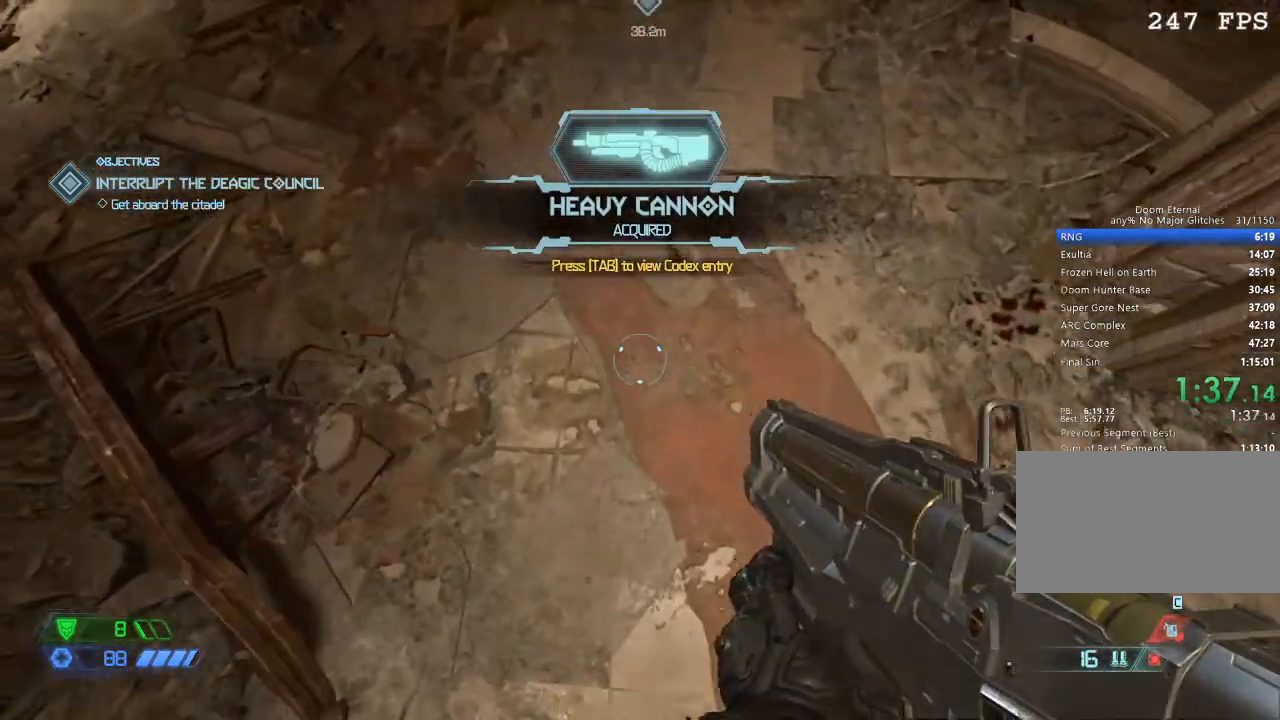
Gameplay with keyboard and mouse; each line is a JSON object with the keys and mouse buttons held at the frame after it. "events" lists presses ("down") and releases ("up") of "1", "2", "3", "4", "5", "a", "b", "c", "ctrl", "d", "e", "f", "g", "q", "r", "s", "shift", "space", "tab", "v", "w", "x", "z", "mouse_left", "mouse_middle", "mouse_right", "mouse_mb4", "mouse_mb5", "mouse_wheel_up" and "mouse_wheel_down" between this image and that frame as [ms after this image, input, new state], when the widget could be followed in between. "mouse_left", "mouse_middle", "mouse_right", "mouse_mb4", "mouse_mb5", "mouse_wheel_up", "mouse_wheel_down" = the "left", "middle", "right", "mb4", "mb5", "wheel_up", "wheel_down" buttons of the "mouse" list. No other keys are recorded. Mouse movement is not recorded.
{"keys": ["w"], "mouse": ["wheel_down"], "events": [[467, "mouse_wheel_down", "down"]]}
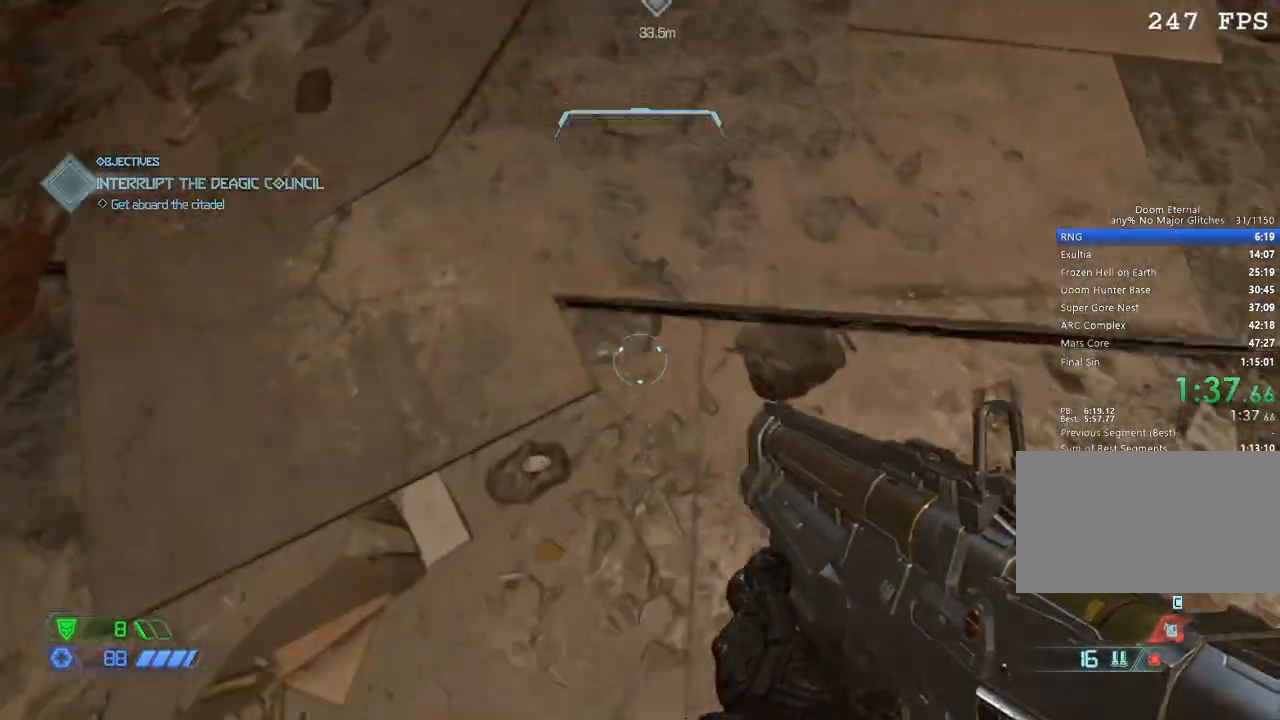
{"keys": ["w"], "mouse": [], "events": [[317, "mouse_wheel_down", "up"]]}
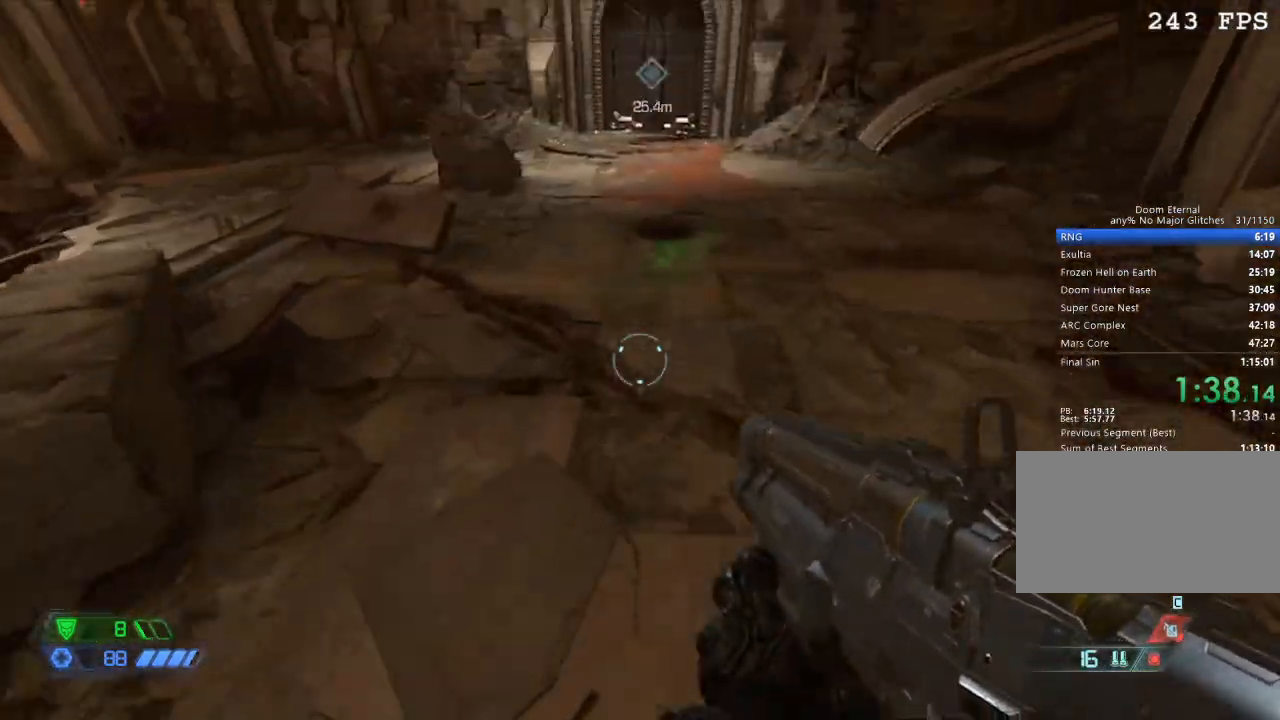
{"keys": ["w"], "mouse": [], "events": [[33, "space", "down"], [133, "space", "up"]]}
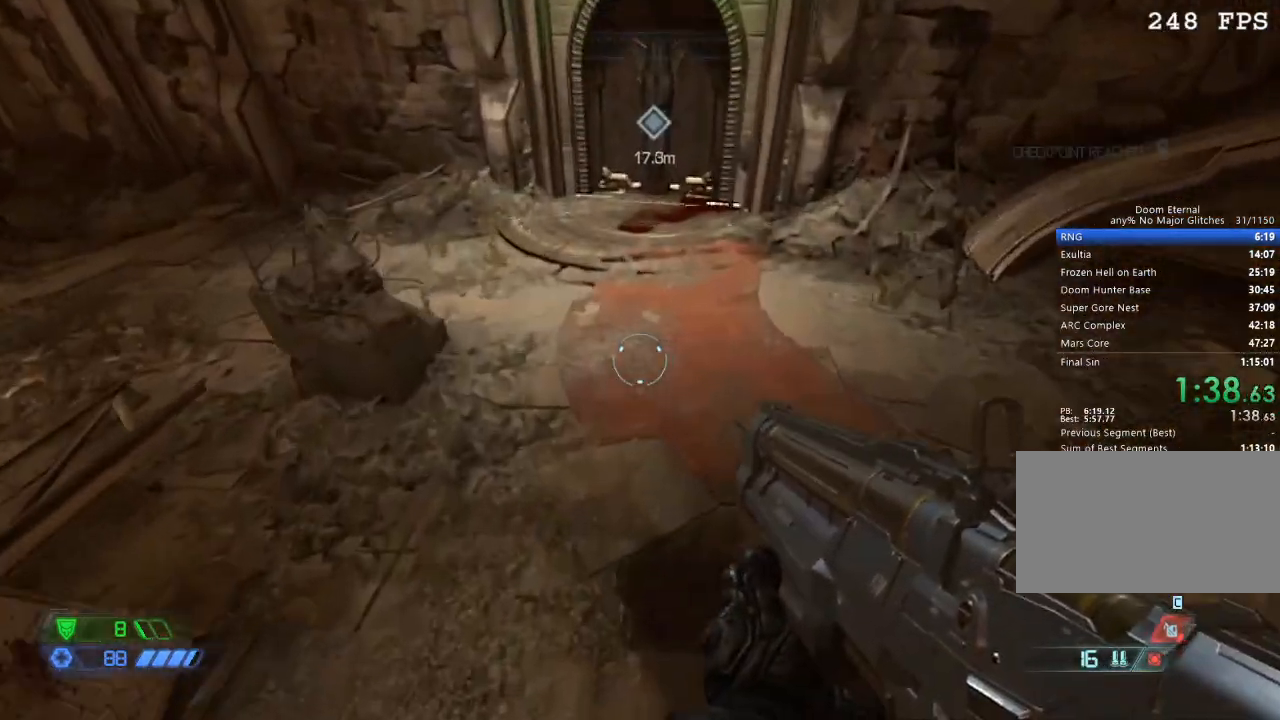
{"keys": ["w"], "mouse": [], "events": []}
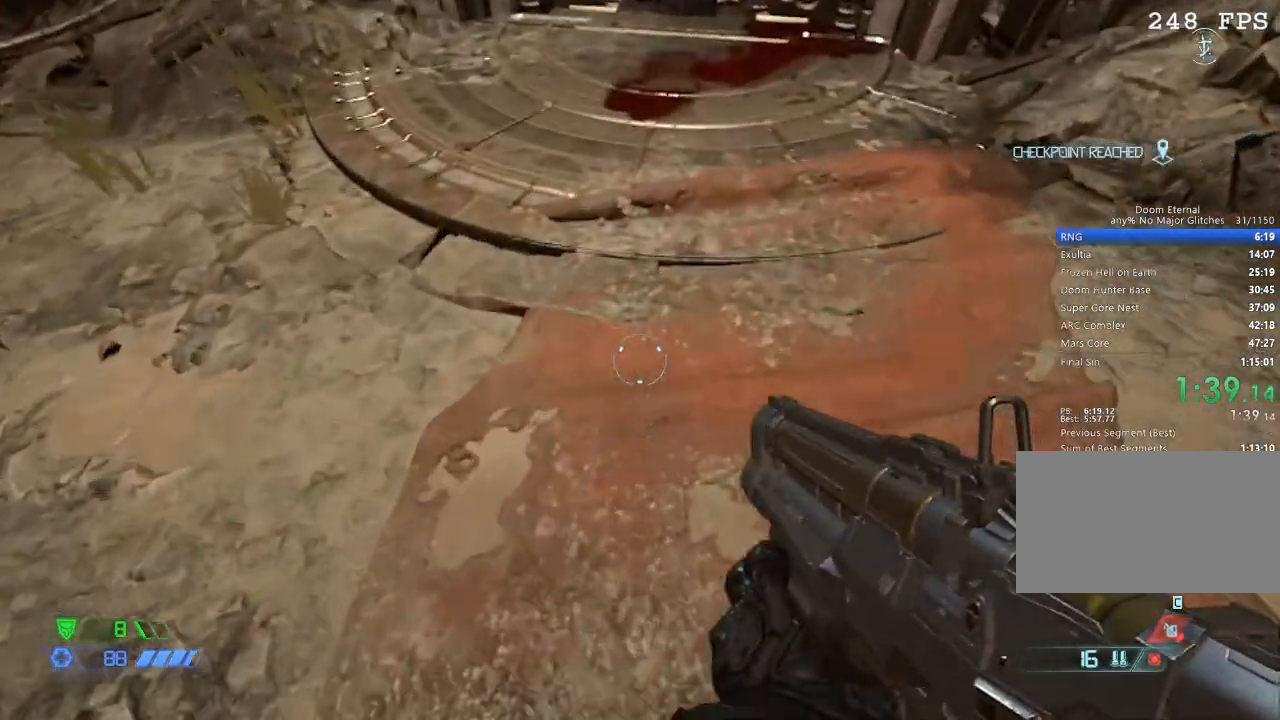
{"keys": ["e", "w"], "mouse": [], "events": [[17, "mouse_wheel_down", "down"], [333, "mouse_wheel_down", "up"], [483, "e", "down"]]}
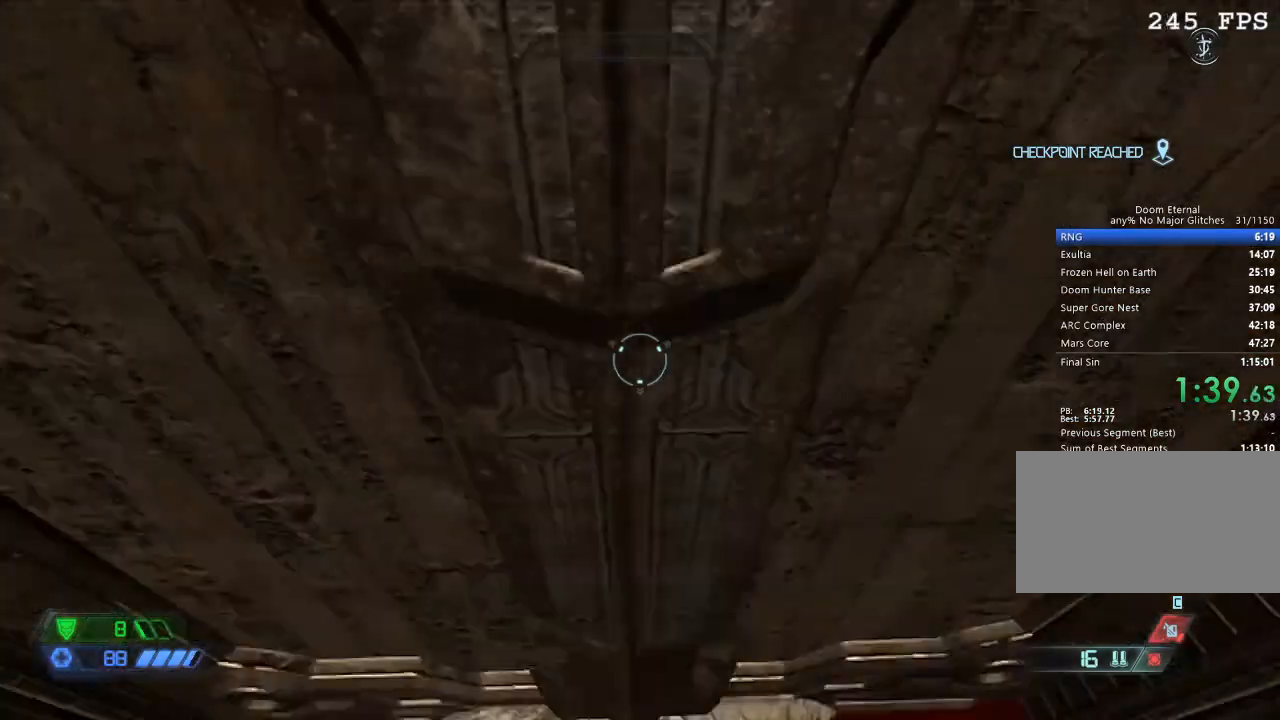
{"keys": ["a", "w"], "mouse": [], "events": [[33, "e", "up"], [417, "a", "down"]]}
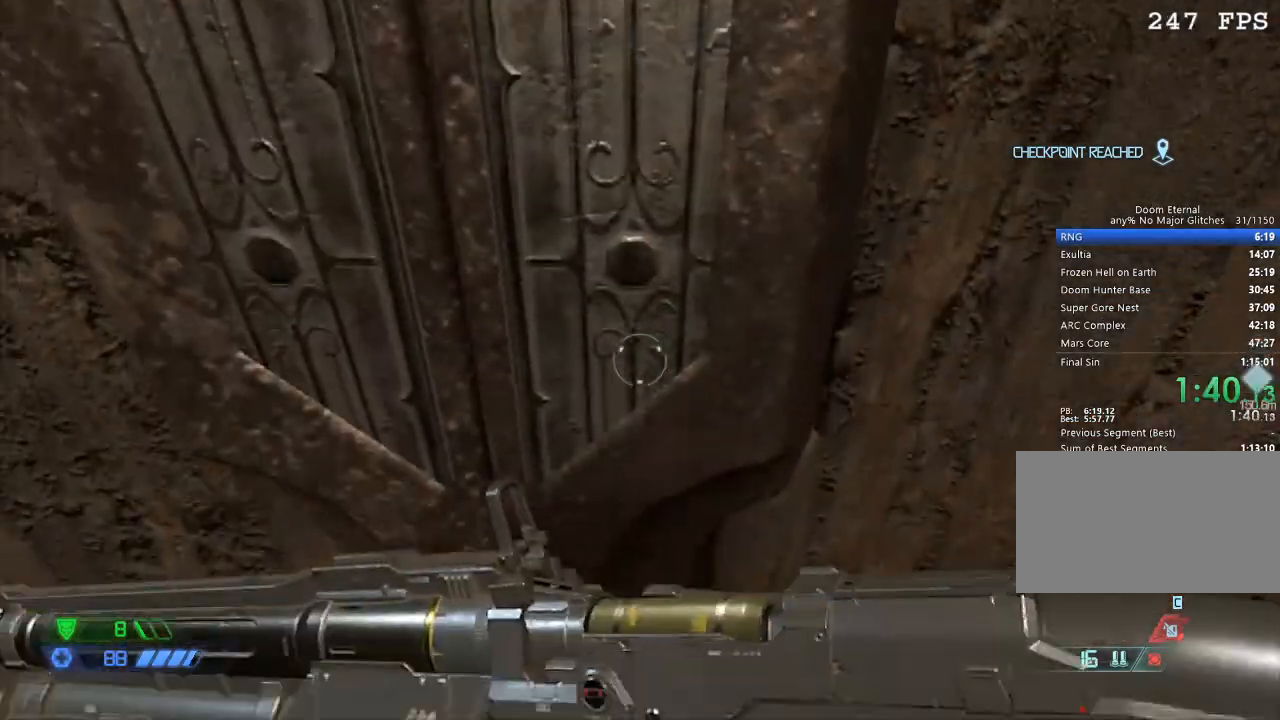
{"keys": ["w"], "mouse": [], "events": [[50, "a", "up"], [333, "a", "down"], [383, "a", "up"]]}
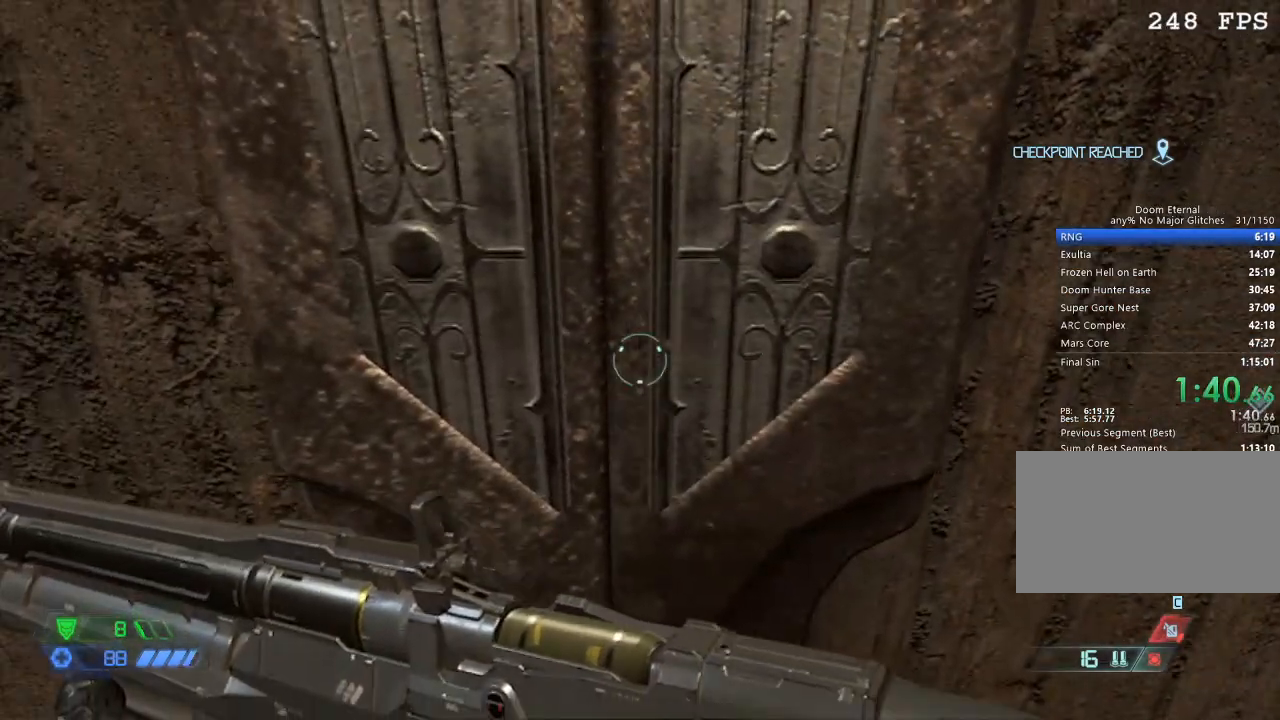
{"keys": ["w"], "mouse": [], "events": []}
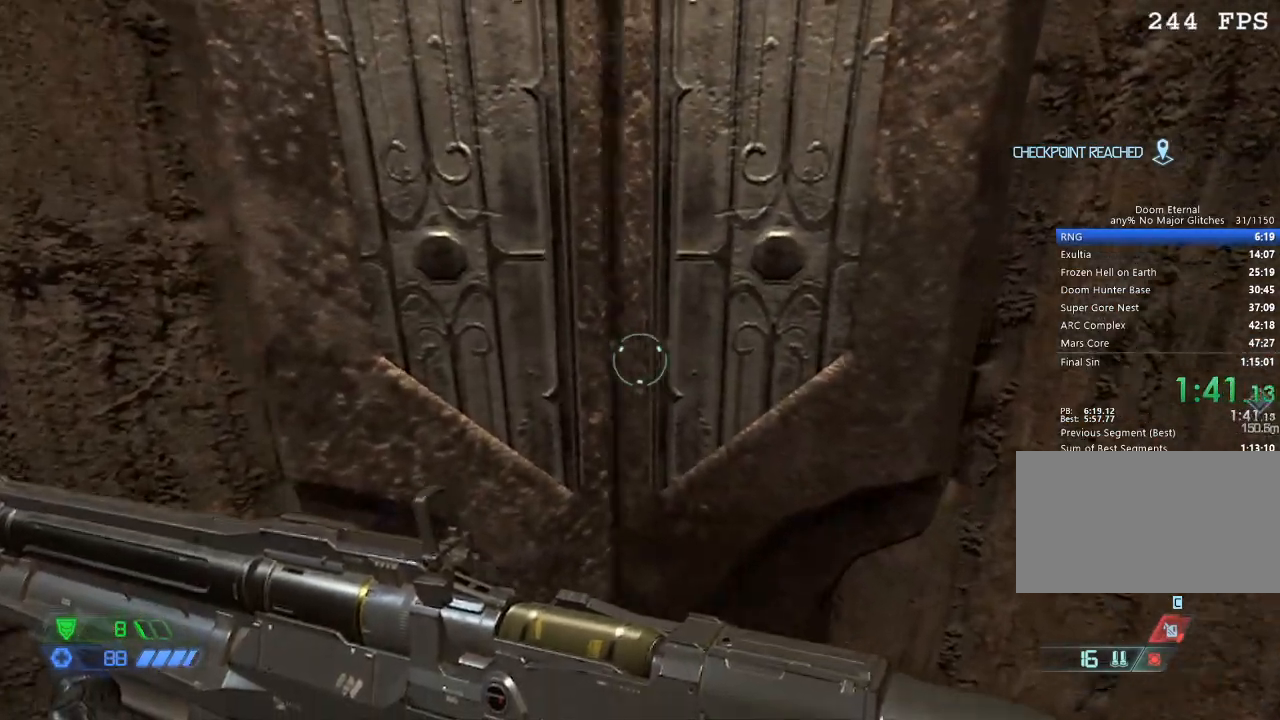
{"keys": ["w"], "mouse": [], "events": []}
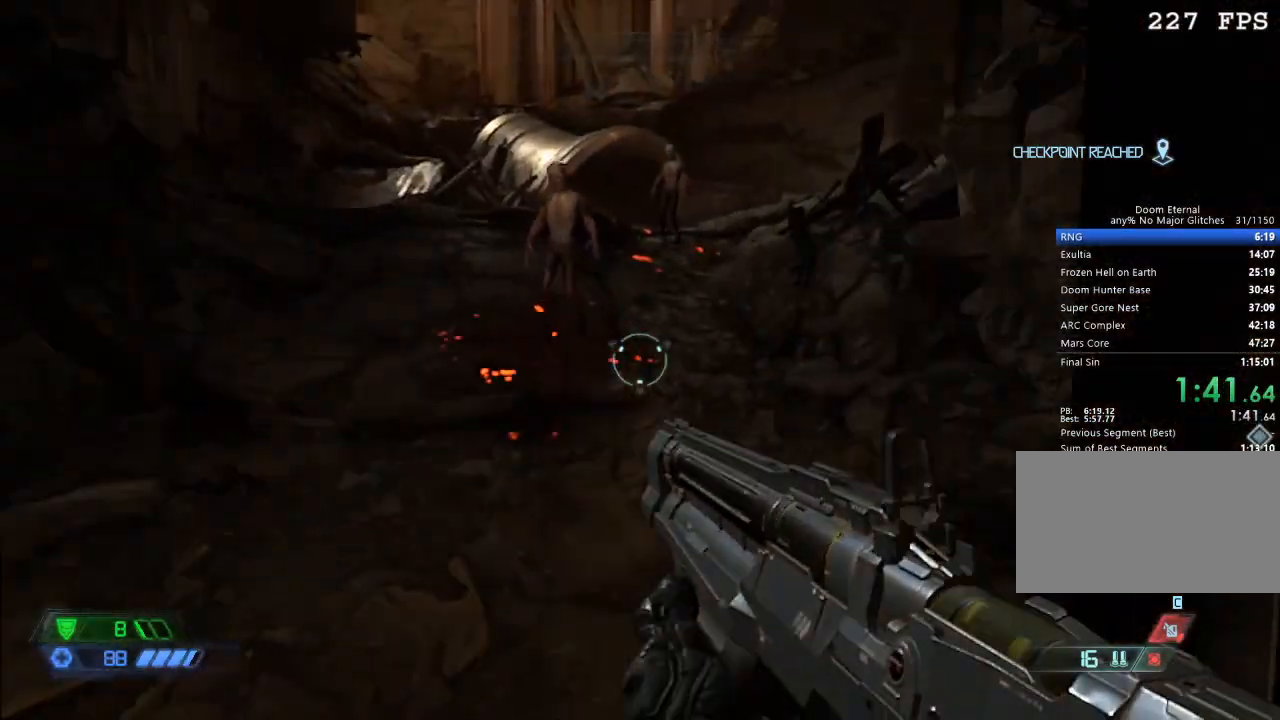
{"keys": ["w"], "mouse": [], "events": []}
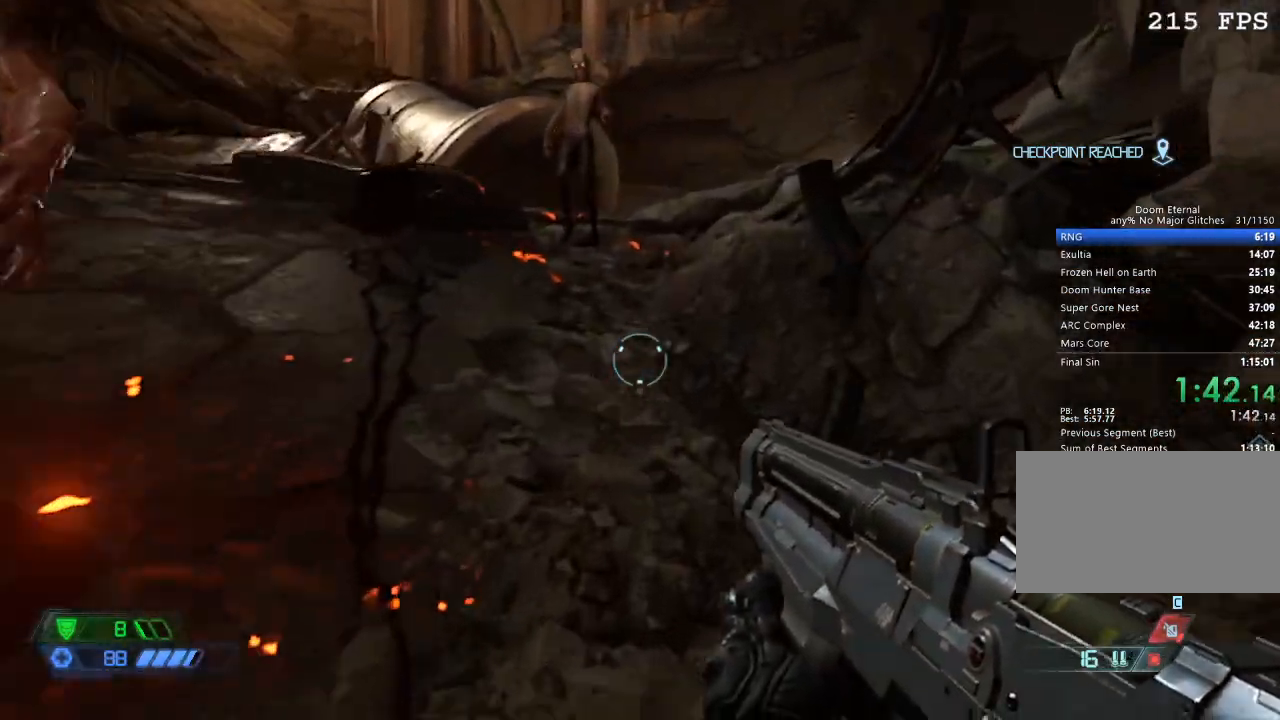
{"keys": ["space", "w"], "mouse": [], "events": [[150, "space", "down"], [250, "space", "up"], [433, "space", "down"]]}
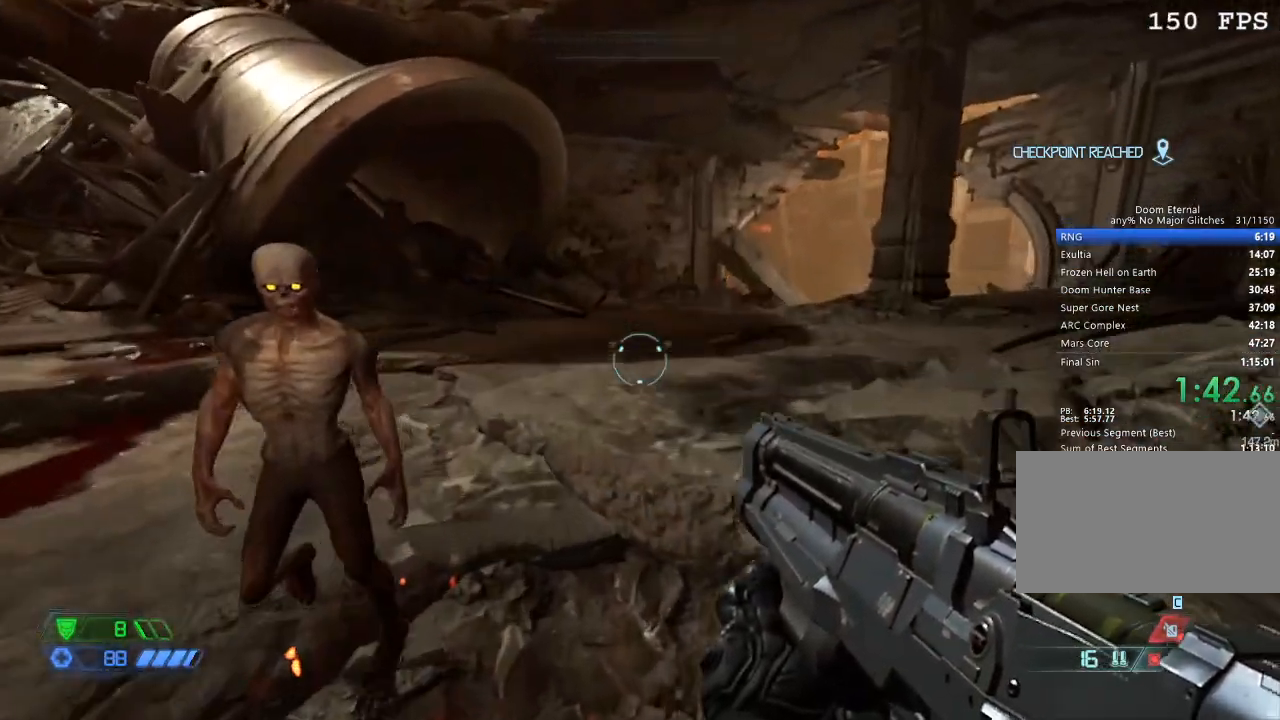
{"keys": ["w"], "mouse": [], "events": [[33, "space", "up"]]}
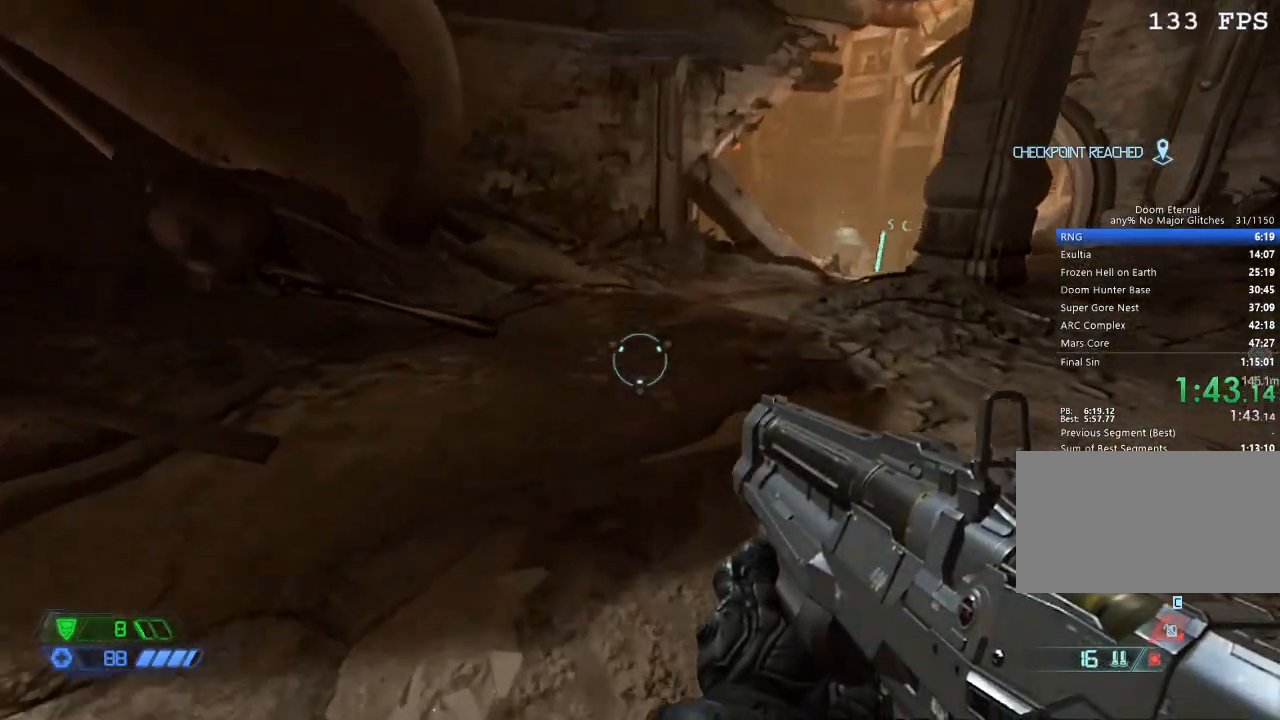
{"keys": ["w"], "mouse": [], "events": [[283, "space", "down"], [367, "space", "up"]]}
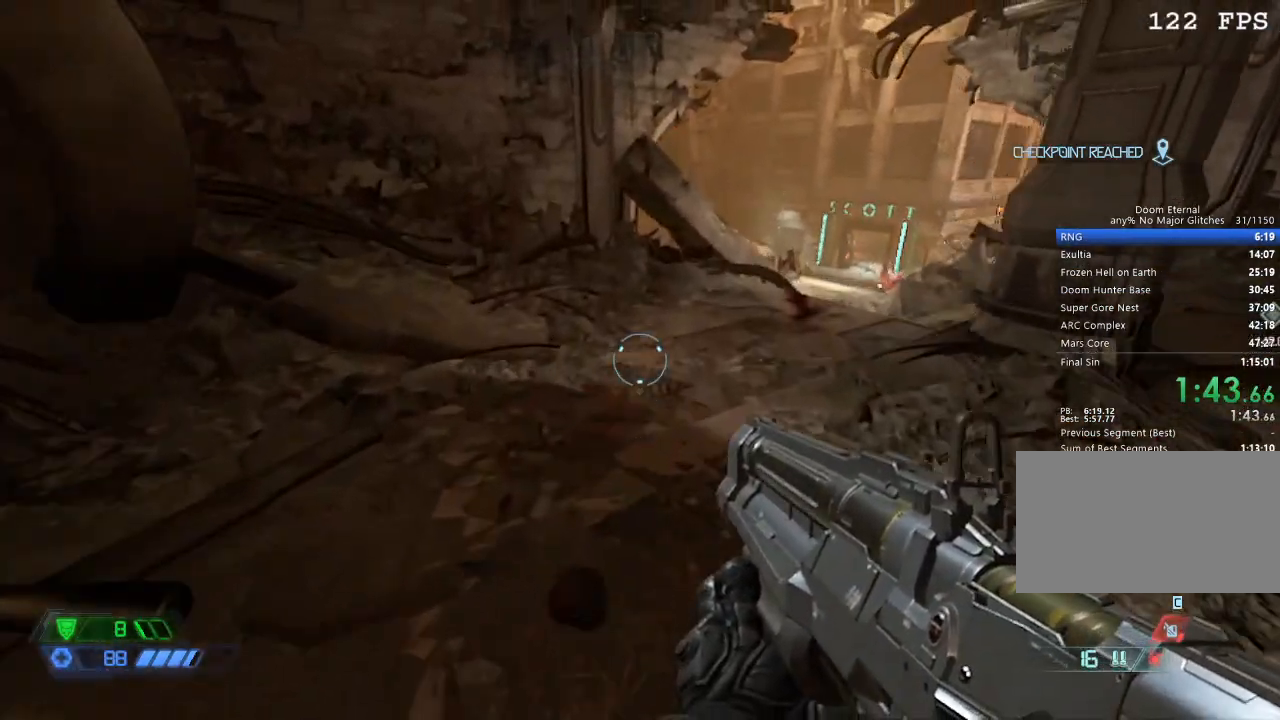
{"keys": ["w"], "mouse": [], "events": [[67, "space", "down"], [167, "space", "up"]]}
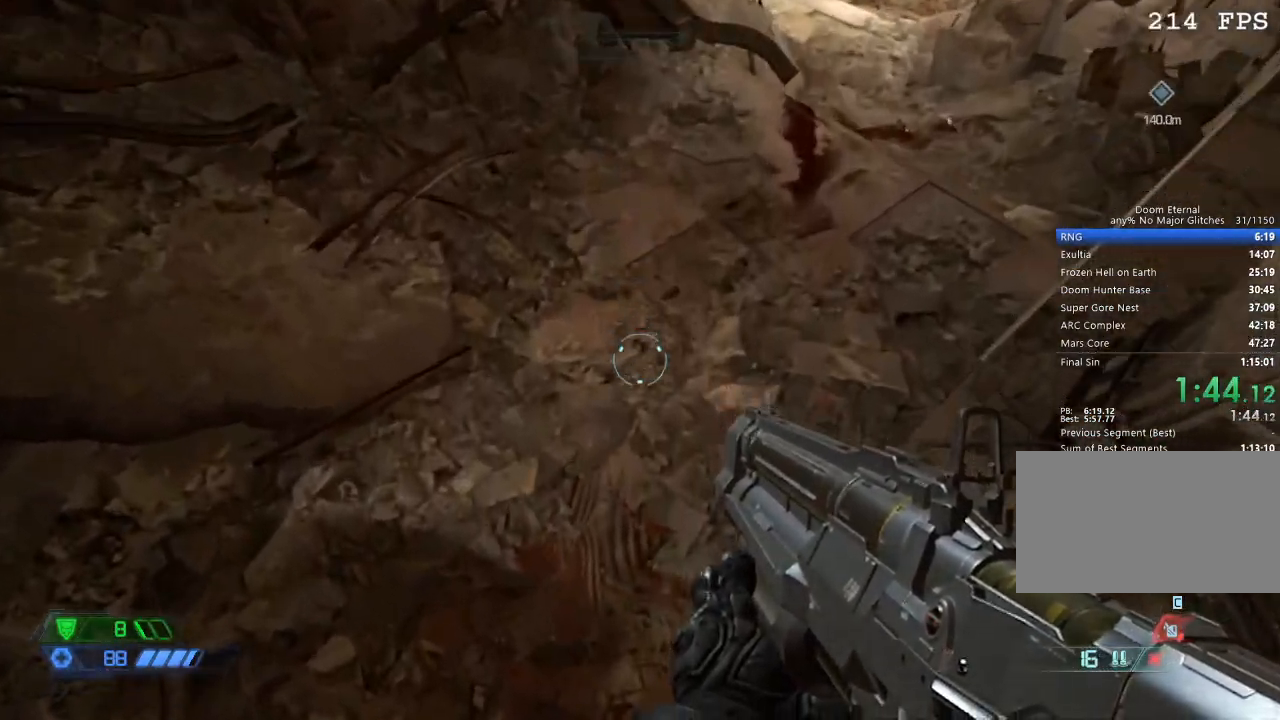
{"keys": ["w"], "mouse": [], "events": []}
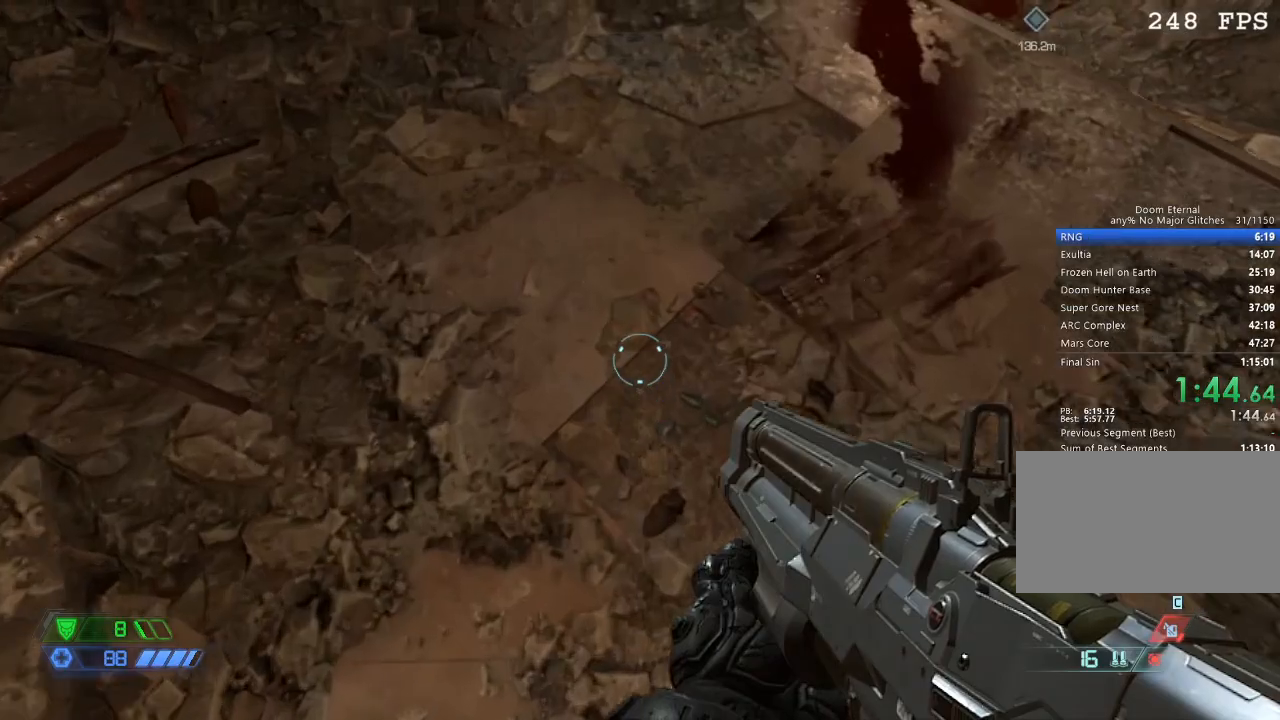
{"keys": ["w"], "mouse": [], "events": [[100, "mouse_wheel_down", "down"], [433, "mouse_wheel_down", "up"]]}
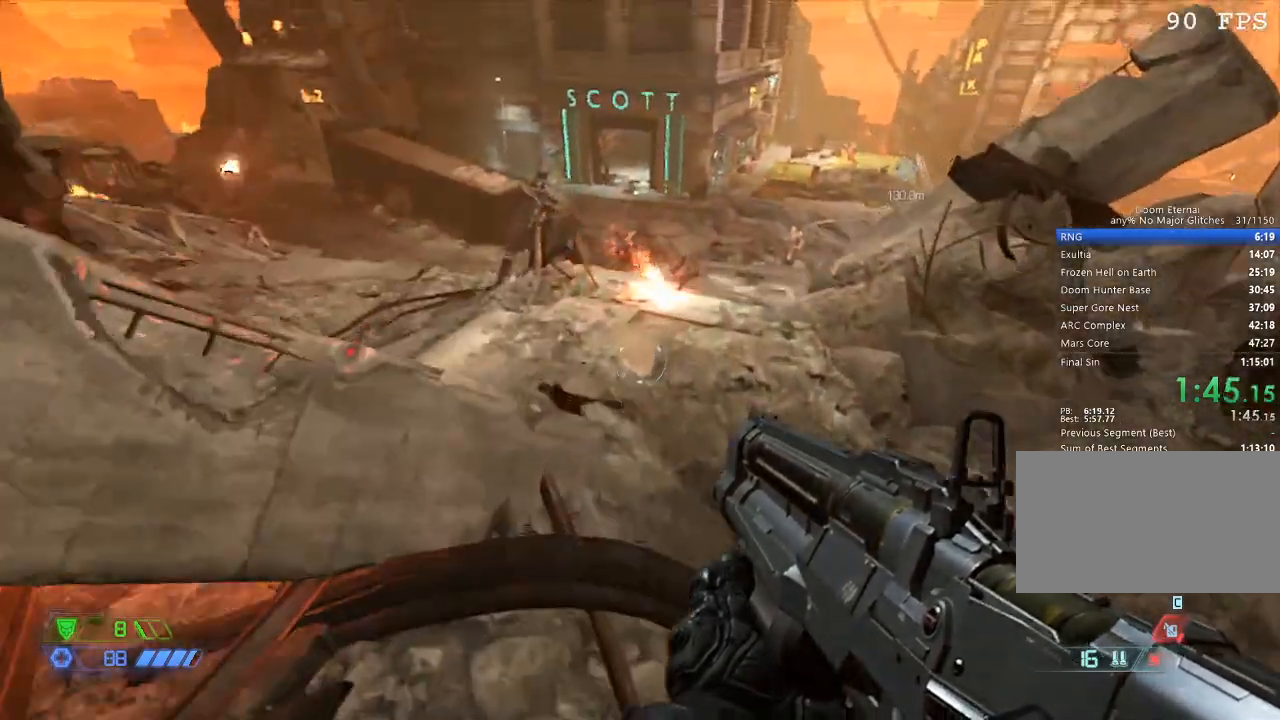
{"keys": ["w"], "mouse": [], "events": [[150, "space", "down"], [250, "space", "up"]]}
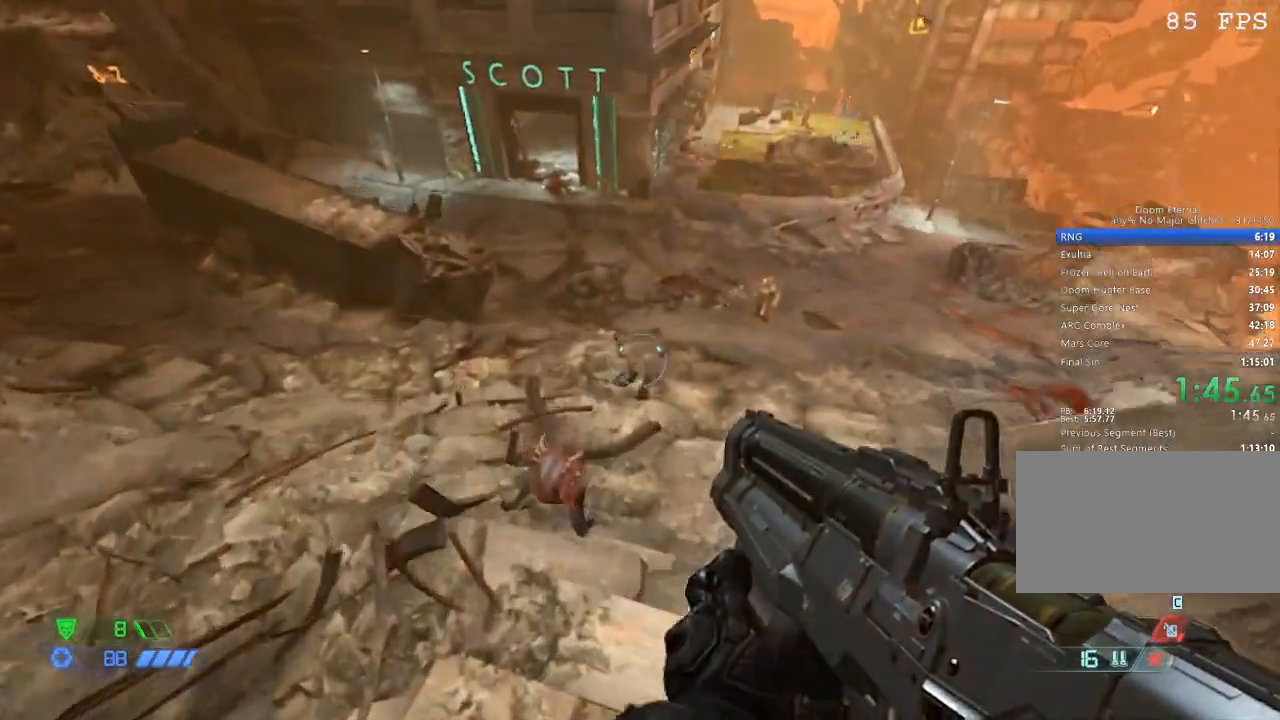
{"keys": ["w"], "mouse": [], "events": []}
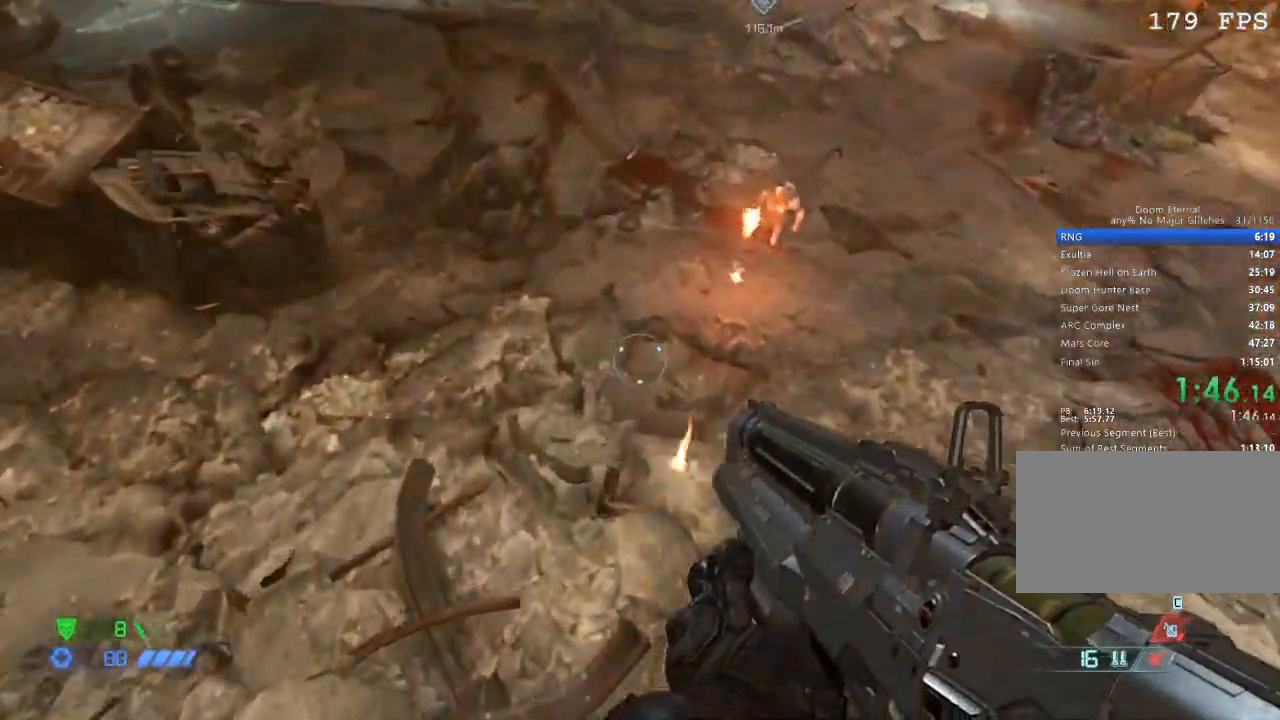
{"keys": ["w"], "mouse": [], "events": []}
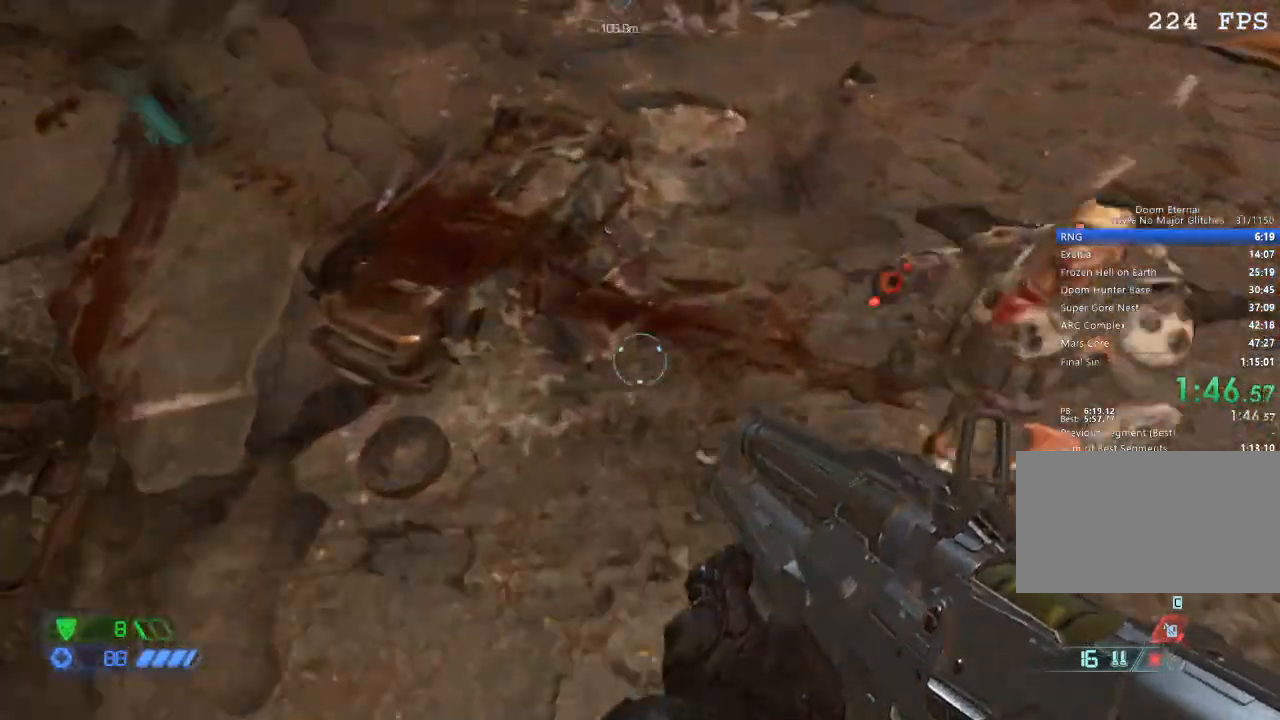
{"keys": ["w"], "mouse": [], "events": [[17, "mouse_wheel_down", "down"], [400, "mouse_wheel_down", "up"]]}
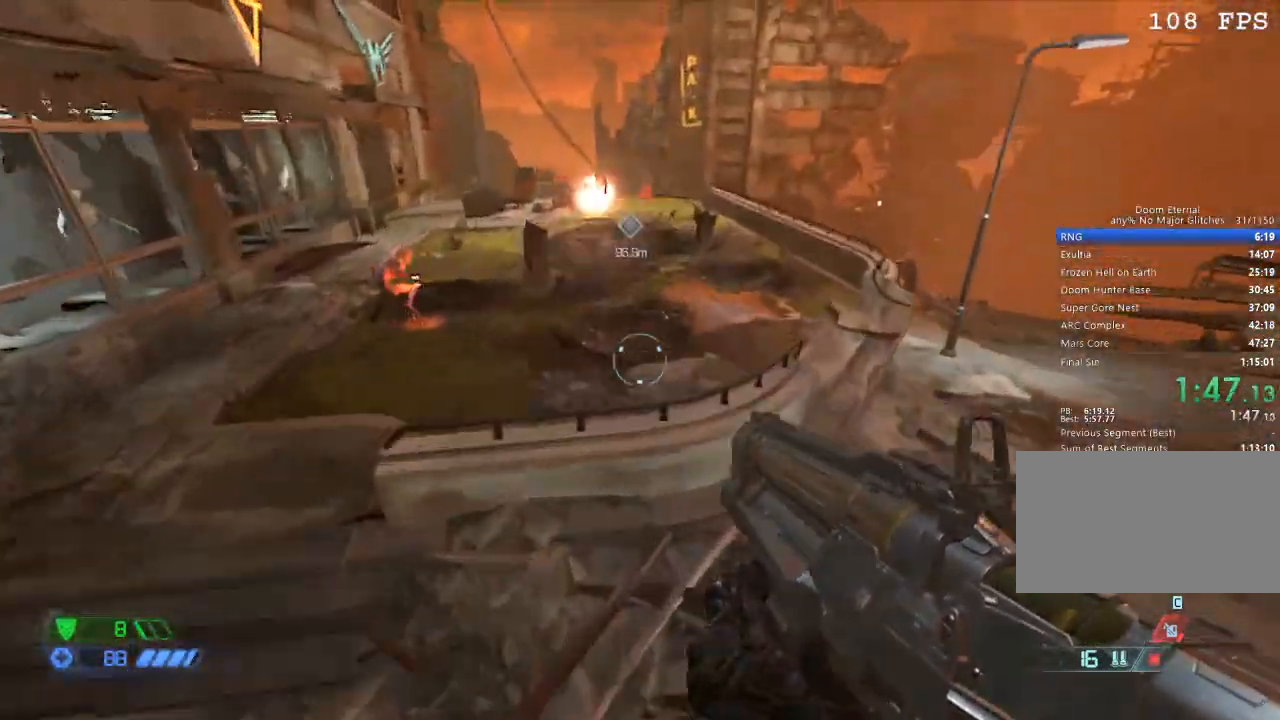
{"keys": ["w"], "mouse": [], "events": [[133, "space", "down"], [217, "space", "up"]]}
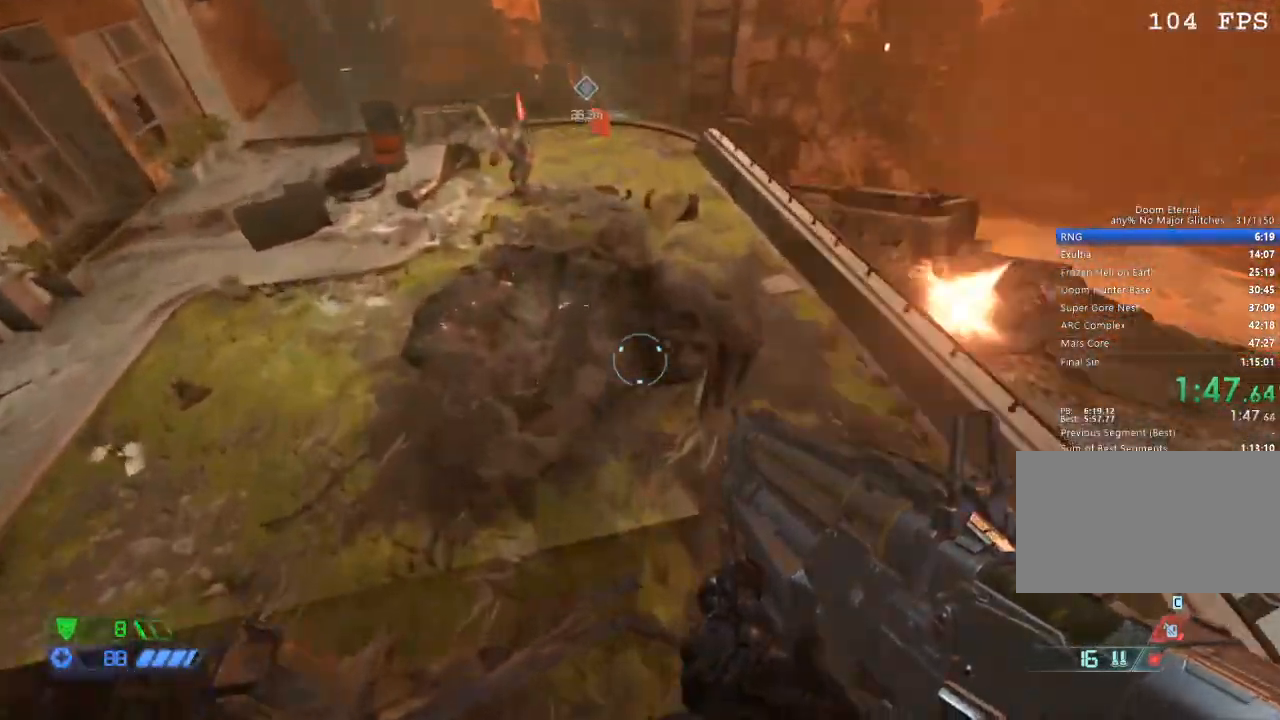
{"keys": ["w"], "mouse": [], "events": []}
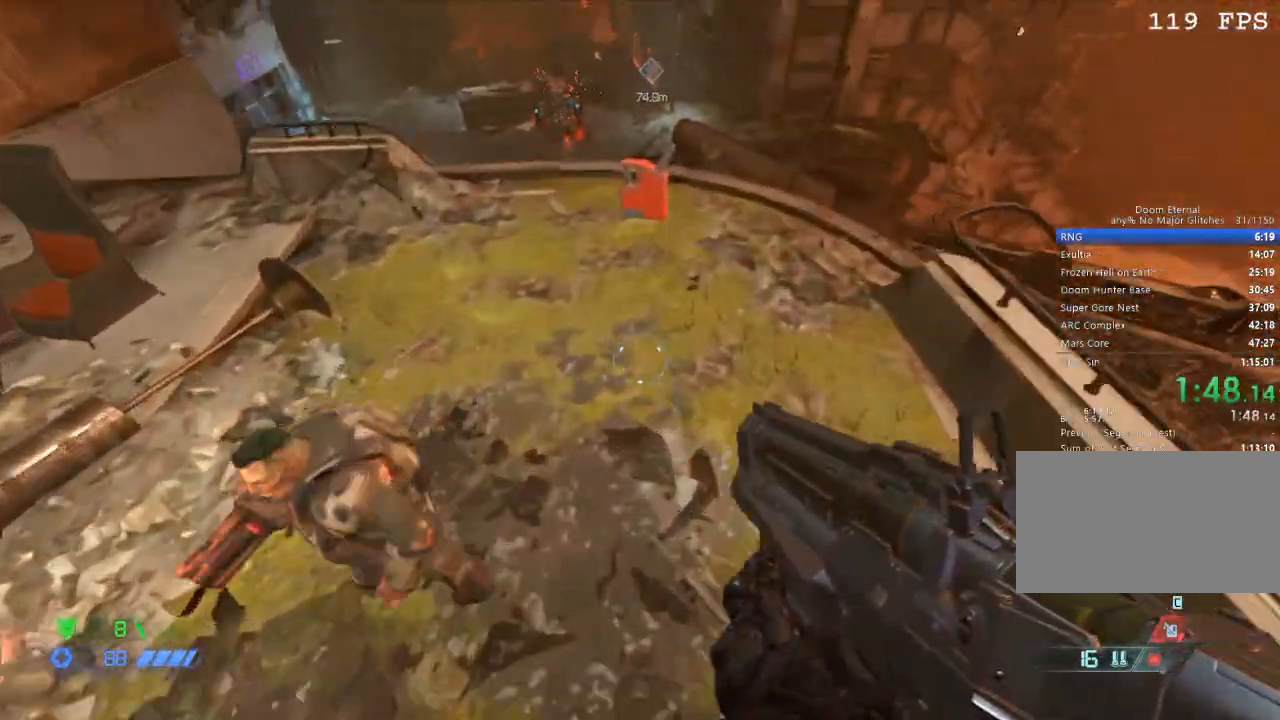
{"keys": ["w"], "mouse": ["right"], "events": [[200, "mouse_wheel_down", "down"], [450, "mouse_right", "down"], [500, "mouse_wheel_down", "up"]]}
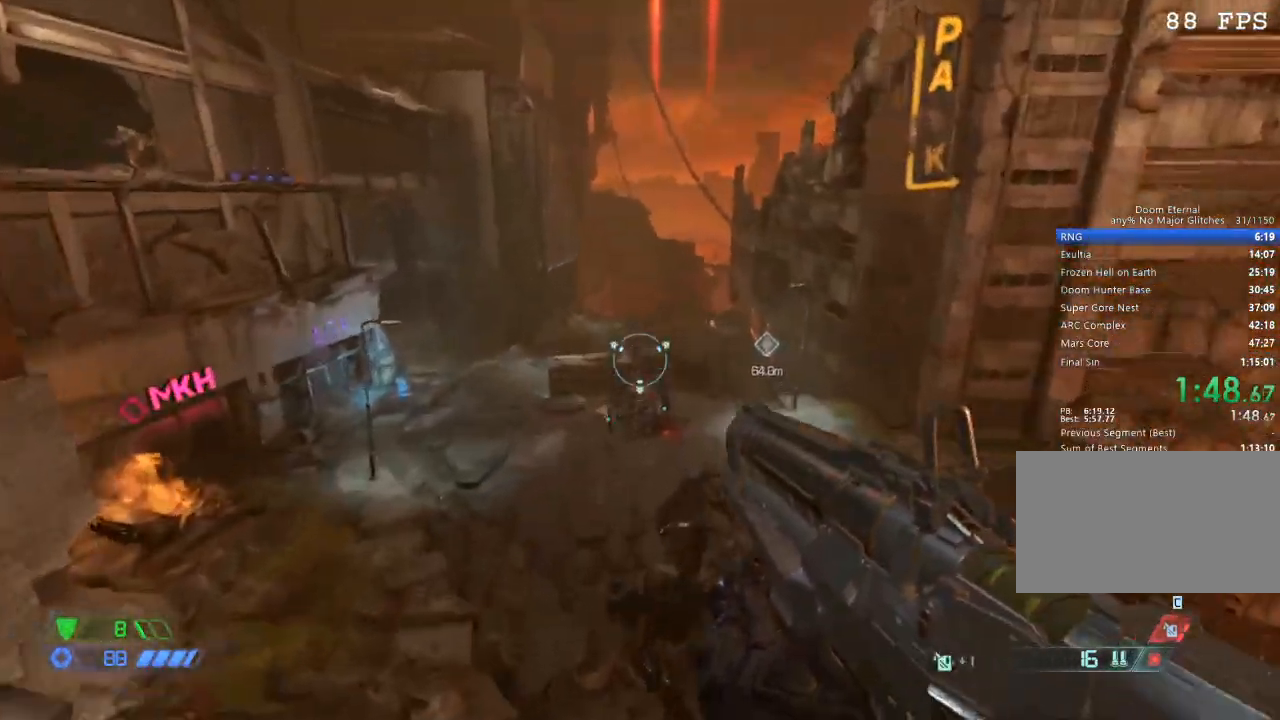
{"keys": ["w"], "mouse": ["right"], "events": [[33, "mouse_left", "down"], [133, "mouse_left", "up"]]}
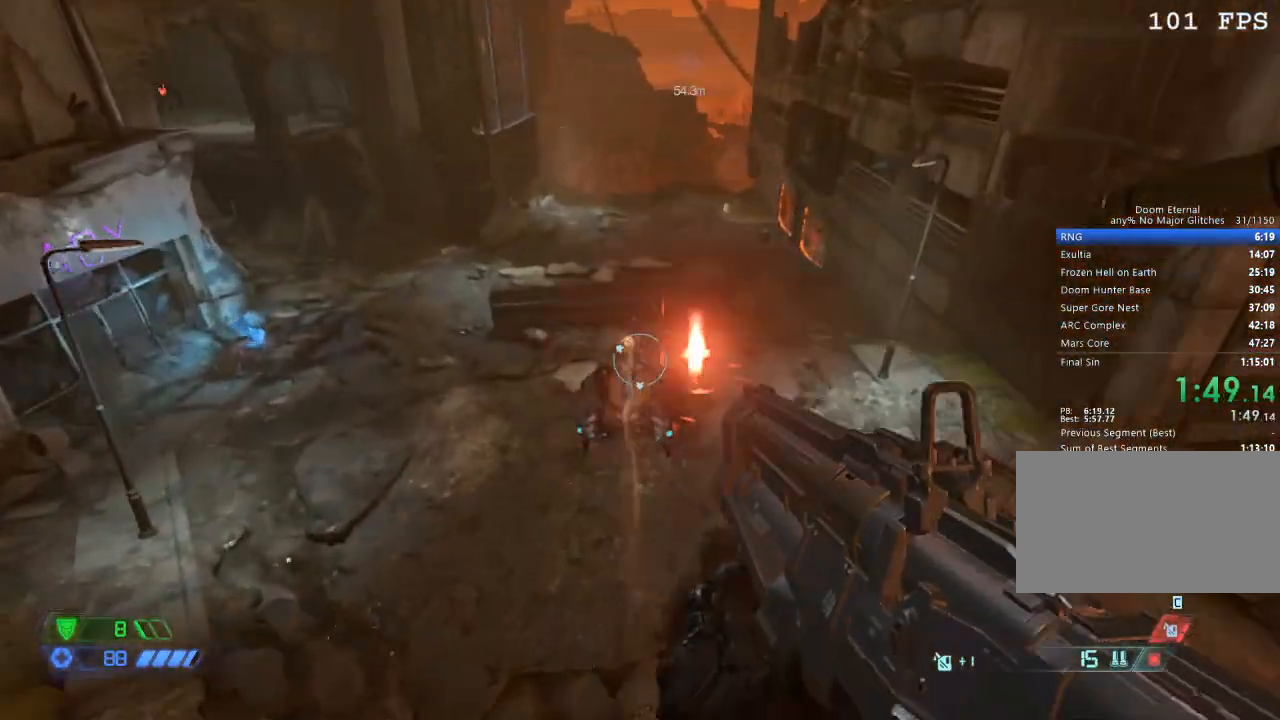
{"keys": ["s"], "mouse": ["right"], "events": [[50, "w", "up"], [100, "mouse_left", "down"], [183, "s", "down"], [233, "mouse_left", "up"]]}
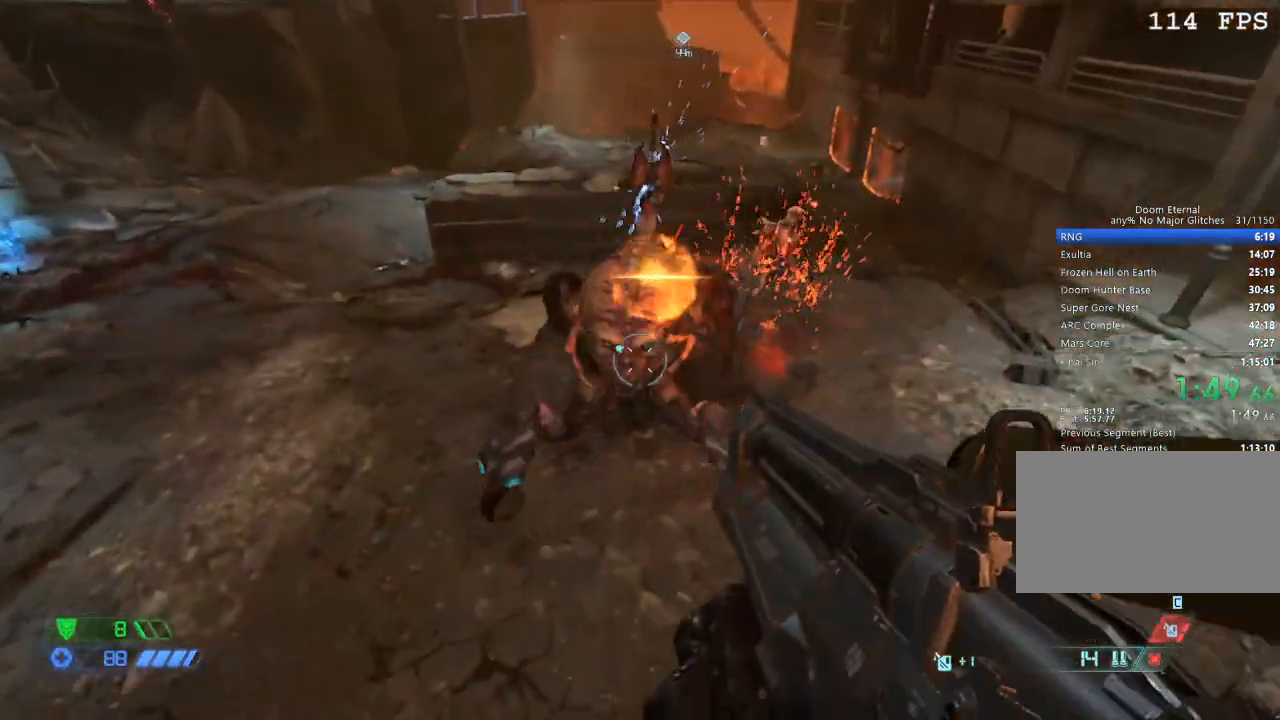
{"keys": ["s"], "mouse": ["right"], "events": [[217, "mouse_left", "down"], [350, "mouse_left", "up"]]}
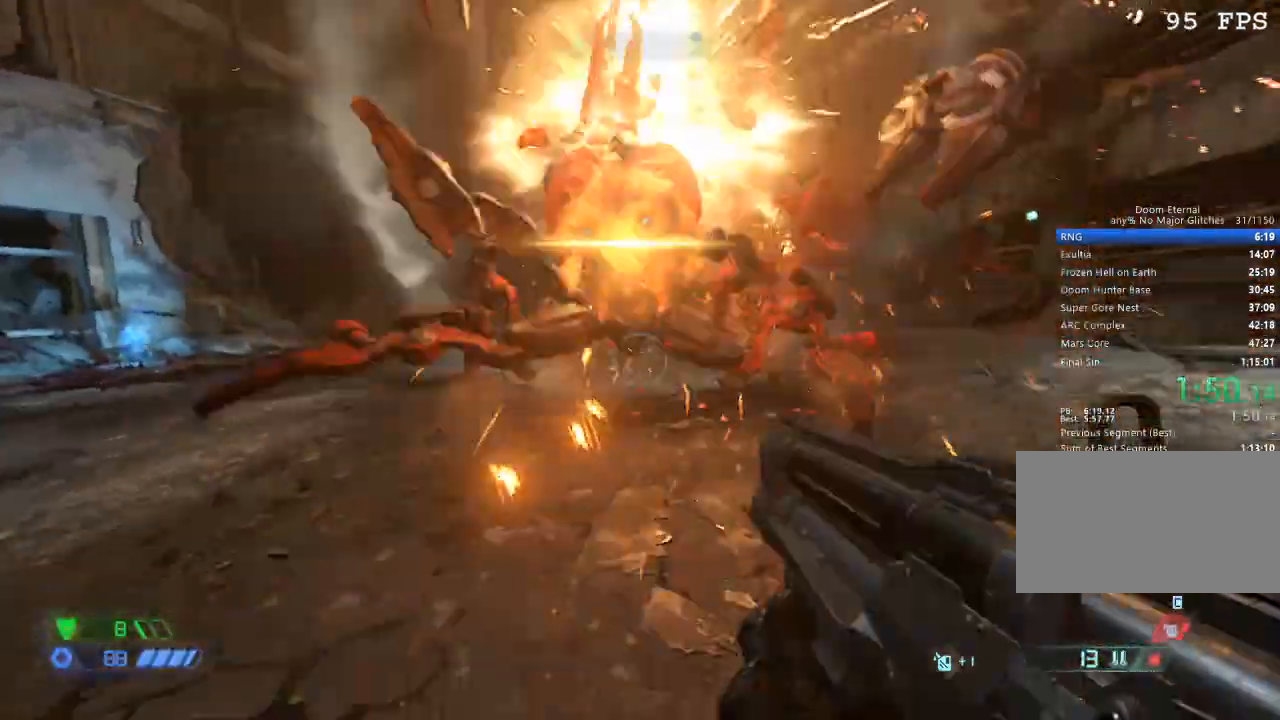
{"keys": ["w"], "mouse": [], "events": [[117, "a", "down"], [217, "s", "up"], [267, "mouse_right", "up"], [317, "a", "up"], [317, "w", "down"]]}
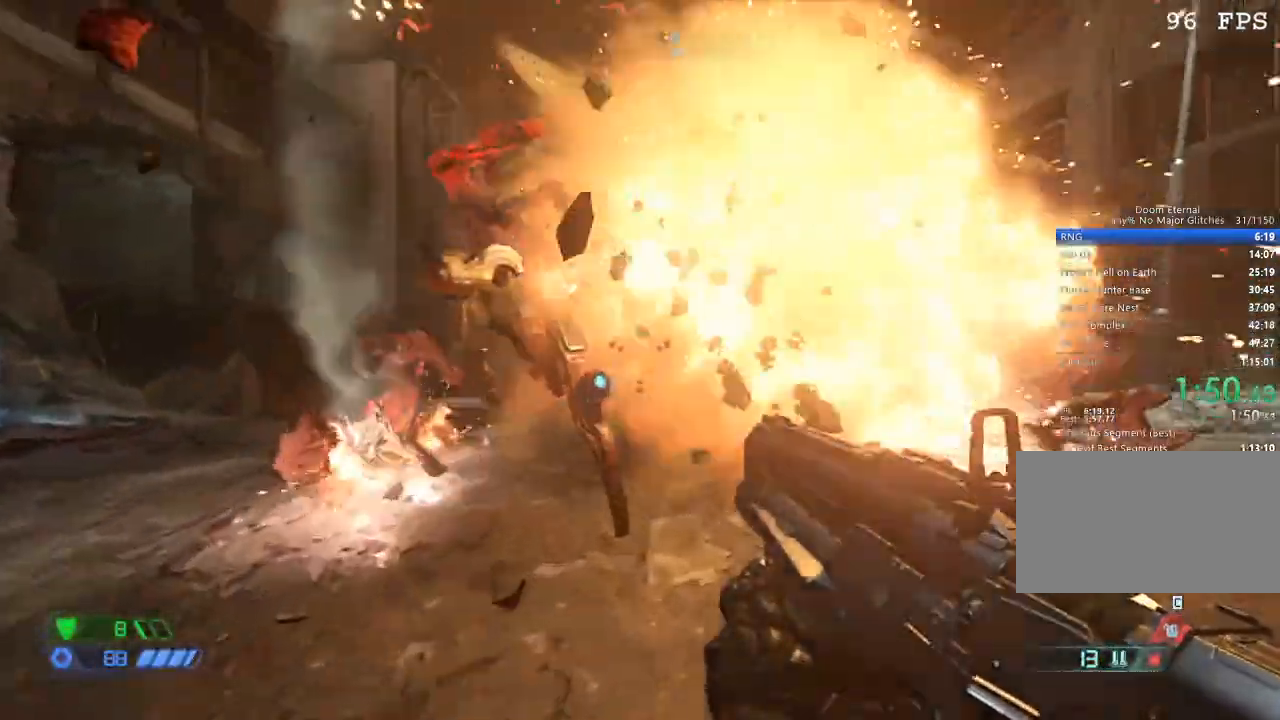
{"keys": [], "mouse": [], "events": [[50, "mouse_left", "down"], [50, "w", "up"], [150, "mouse_left", "up"], [183, "mouse_left", "down"], [183, "s", "down"], [333, "mouse_left", "up"], [367, "s", "up"]]}
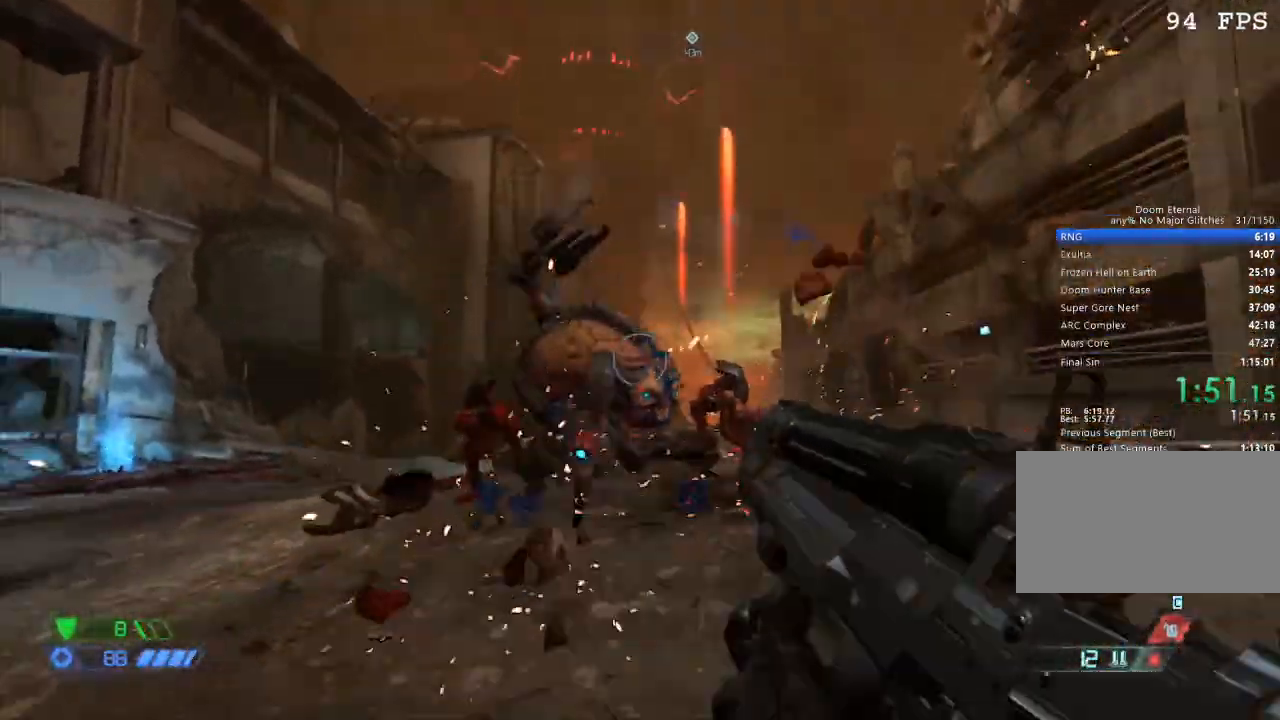
{"keys": [], "mouse": [], "events": [[17, "w", "down"], [383, "mouse_left", "down"], [450, "w", "up"], [483, "mouse_left", "up"]]}